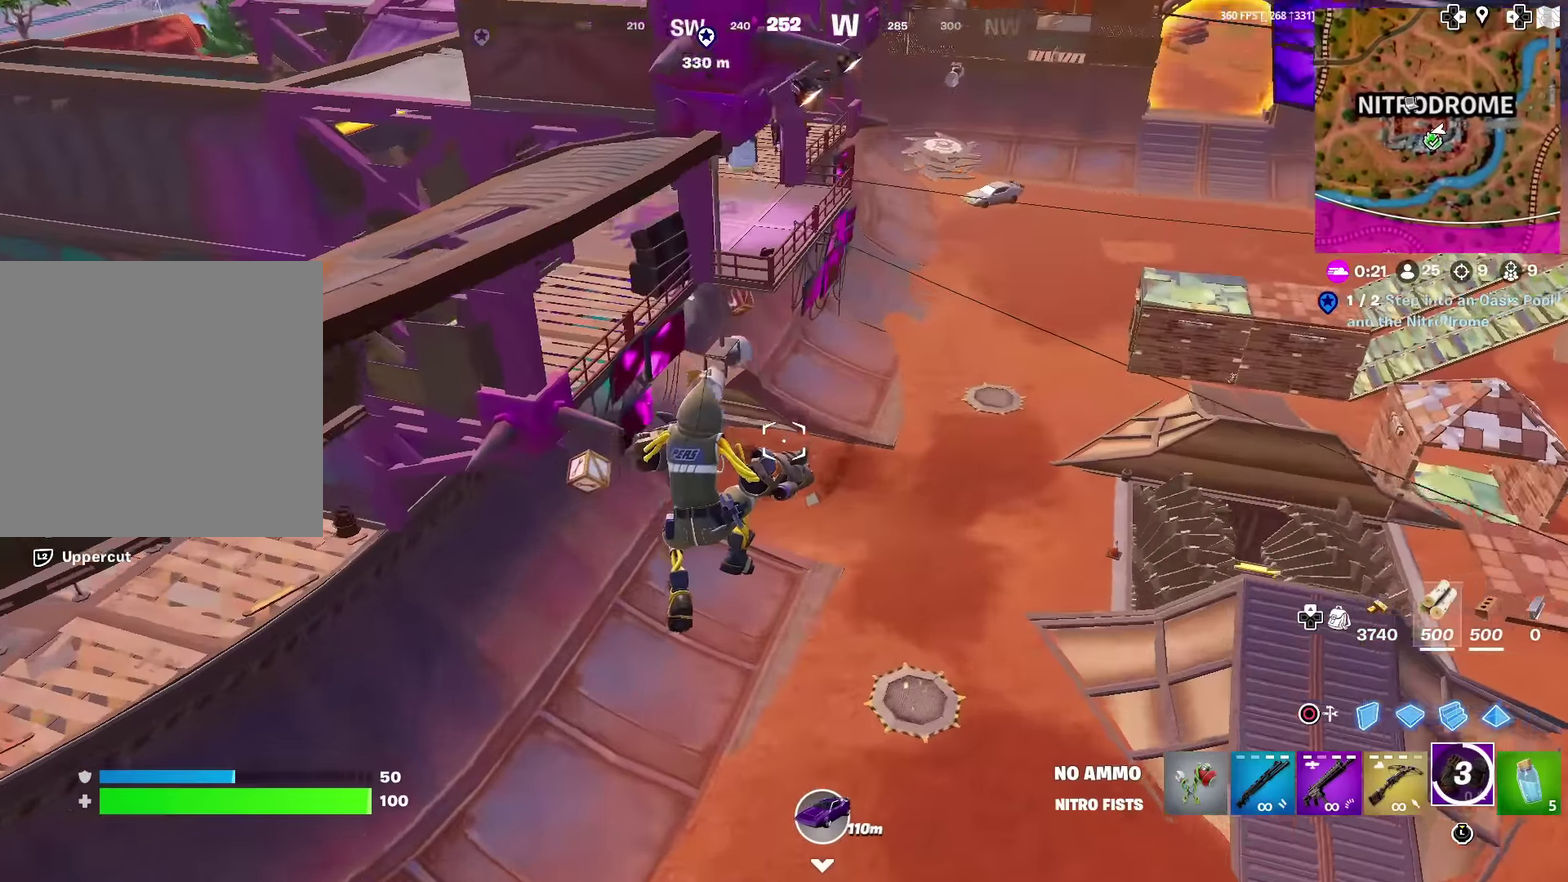
Gameplay with a controller (PlayStation layout); each line is a JSON object with the inputs held at the frame after it (dt_ms = milliseconds from this image to that frame). "events" lists button and stick changes between this image and that frame as [ms after this image, input, new state], when the widget could be followed in between. Not read: L1 TOUCHPAD.
{"dt_ms": 601, "buttons": [], "left_stick": "up", "right_stick": "center", "events": [[351, "R2", "down"], [401, "right_stick", "up"], [468, "right_stick", "center"], [534, "R2", "up"]]}
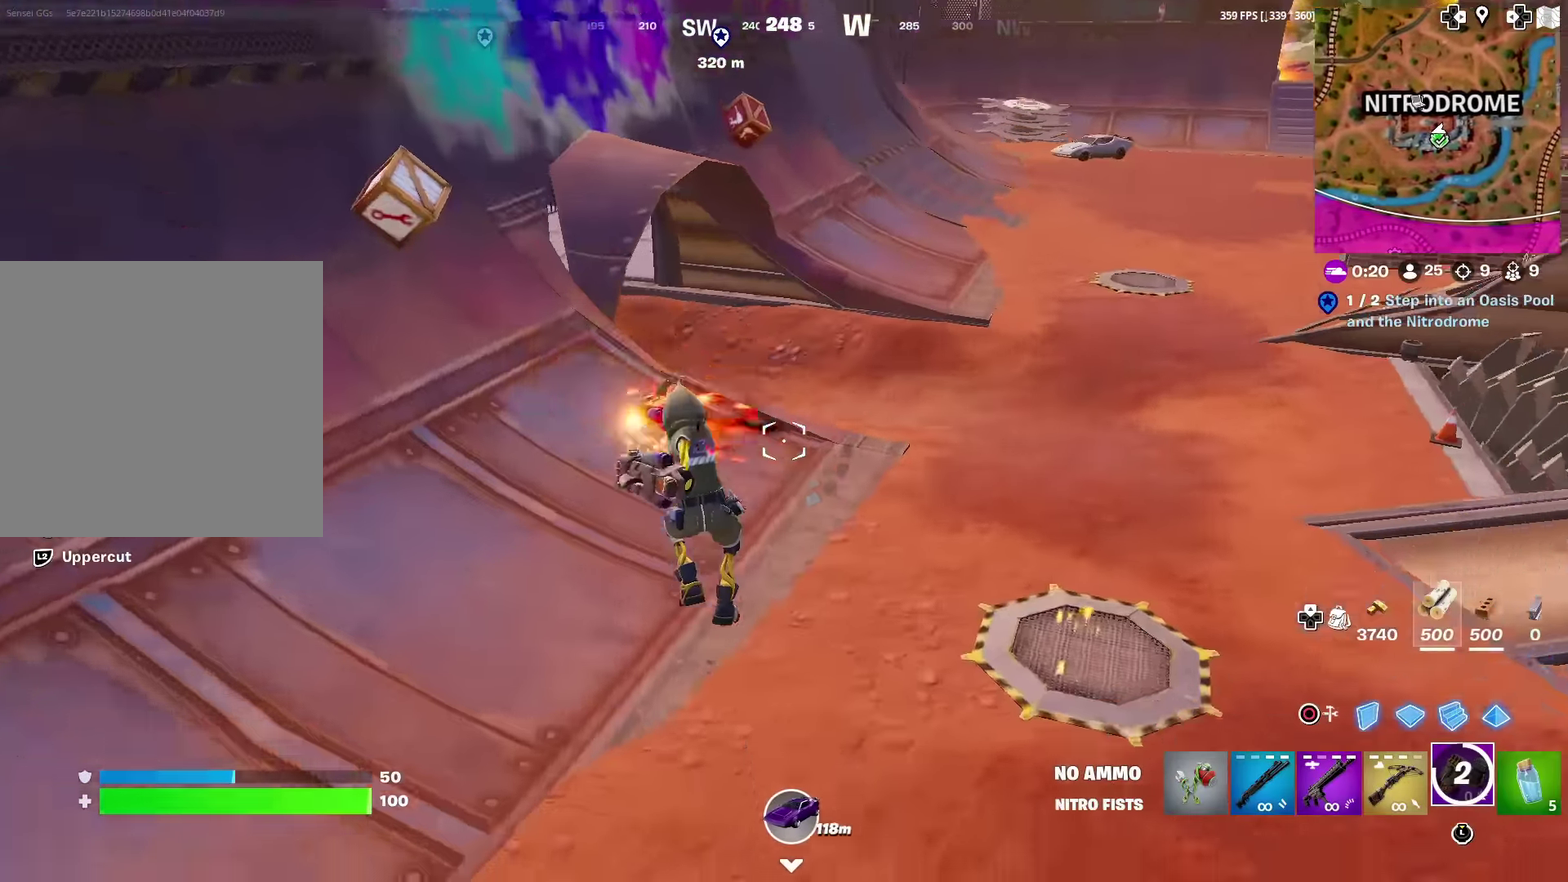
{"dt_ms": 300, "buttons": [], "left_stick": "up", "right_stick": "center", "events": [[150, "right_stick", "up"], [250, "right_stick", "center"]]}
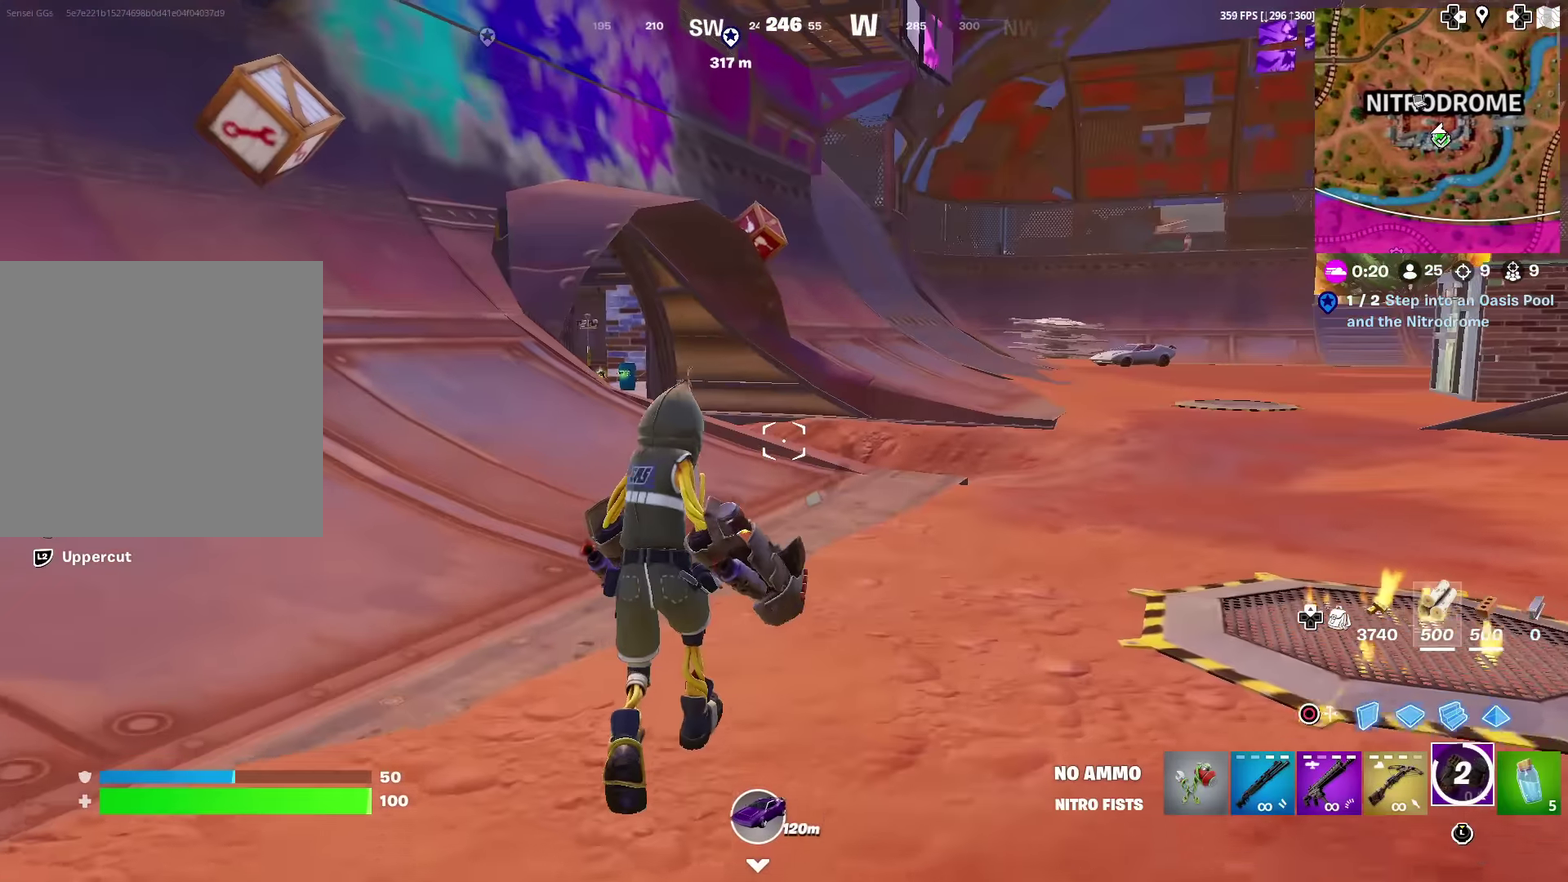
{"dt_ms": 701, "buttons": [], "left_stick": "up", "right_stick": "center", "events": []}
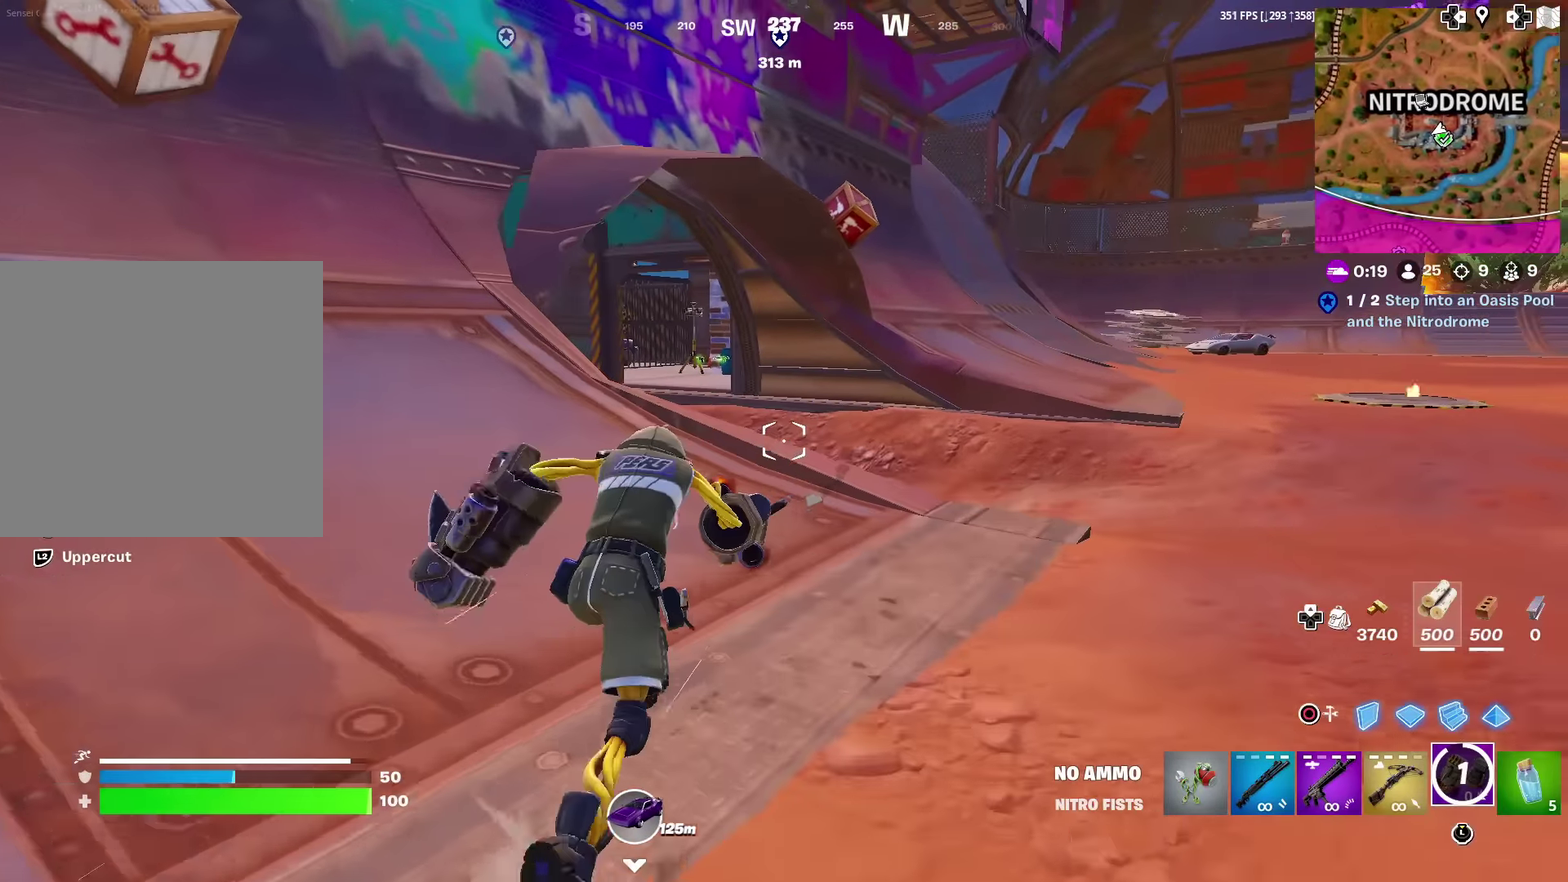
{"dt_ms": 300, "buttons": [], "left_stick": "up", "right_stick": "center", "events": []}
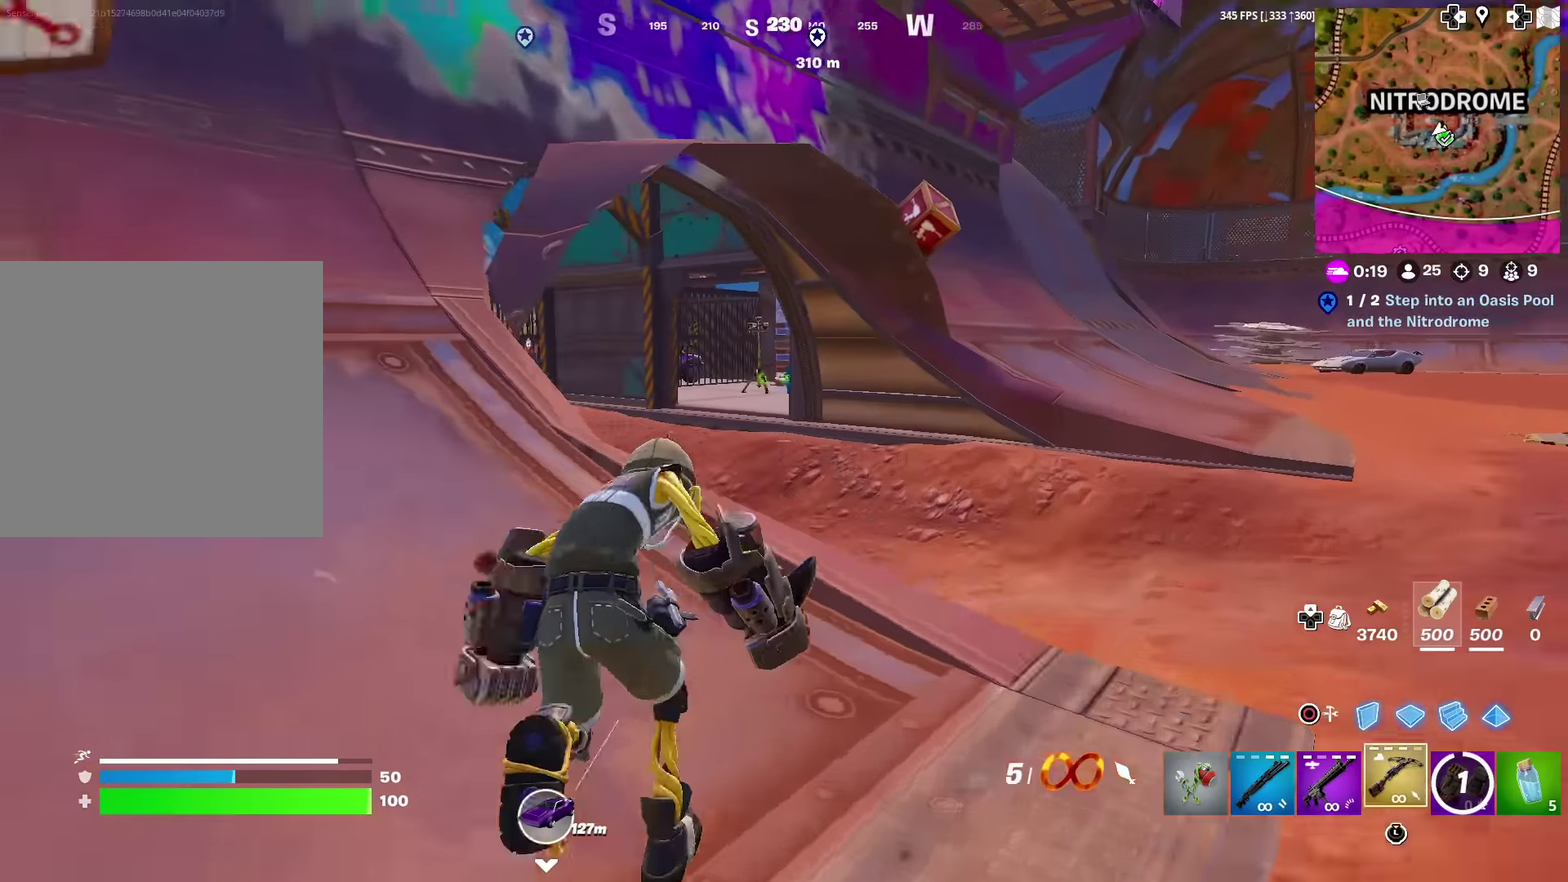
{"dt_ms": 901, "buttons": [], "left_stick": "up", "right_stick": "center", "events": [[217, "right_stick", "left"], [284, "right_stick", "center"]]}
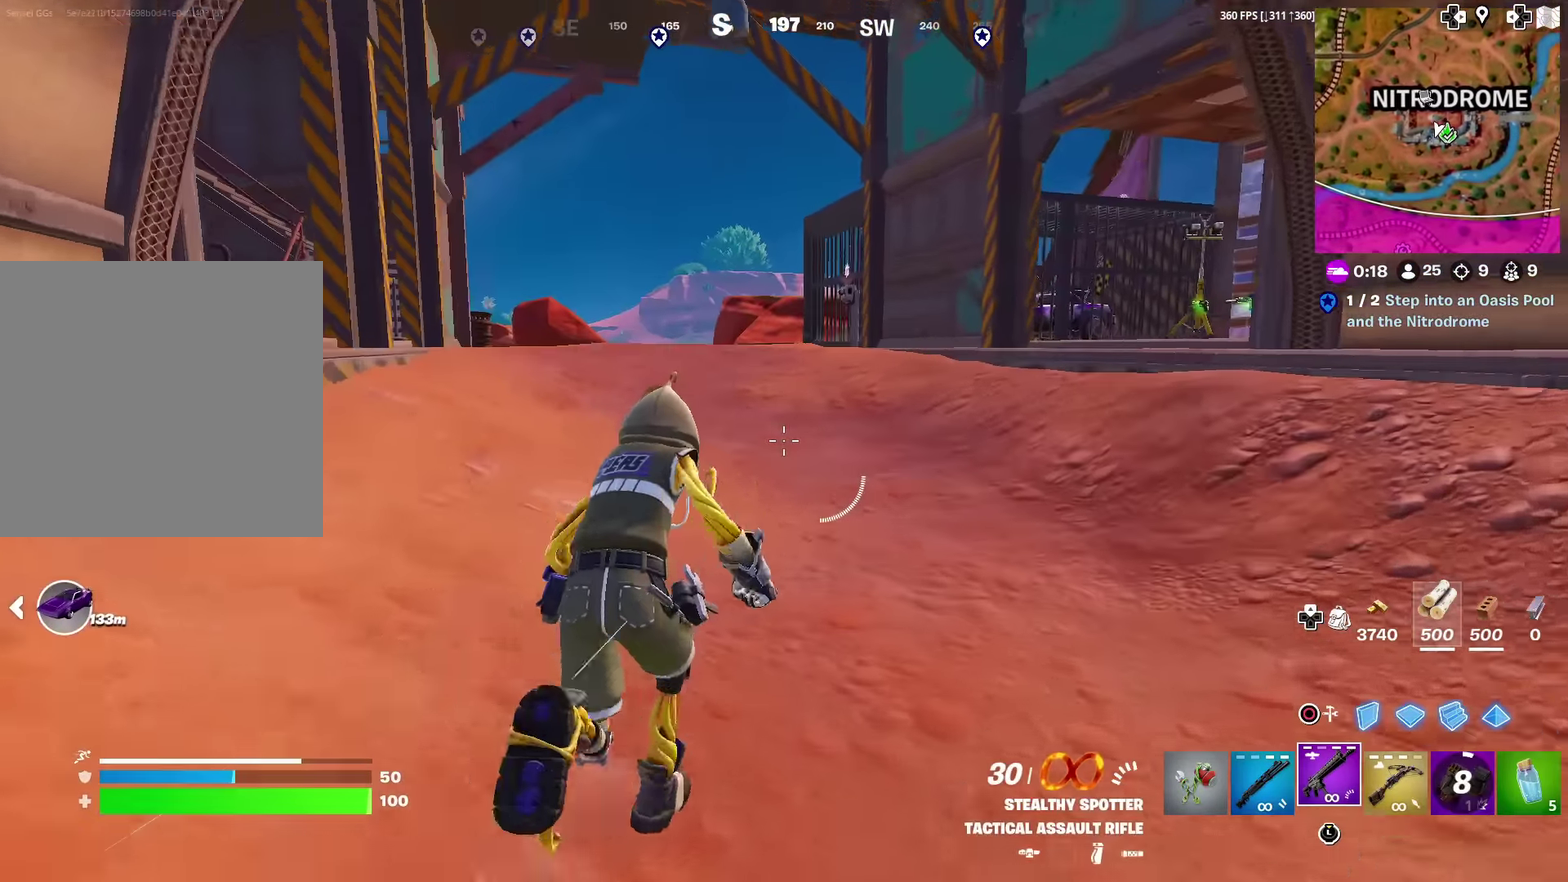
{"dt_ms": 301, "buttons": [], "left_stick": "up", "right_stick": "center", "events": []}
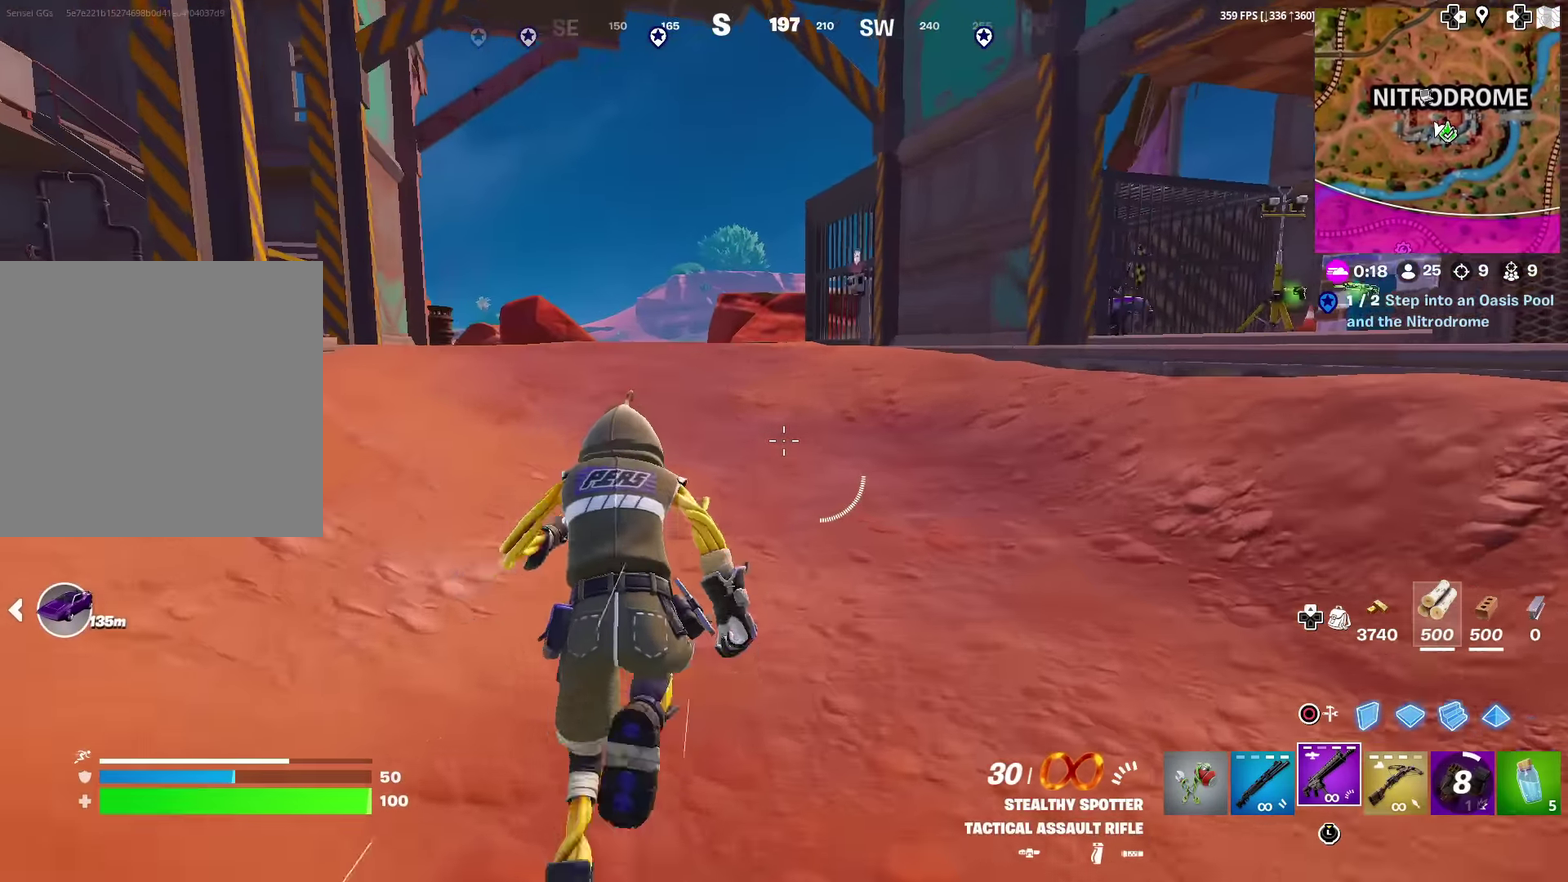
{"dt_ms": 600, "buttons": [], "left_stick": "up-left", "right_stick": "center", "events": [[500, "right_stick", "right"], [567, "right_stick", "center"], [583, "left_stick", "up-left"]]}
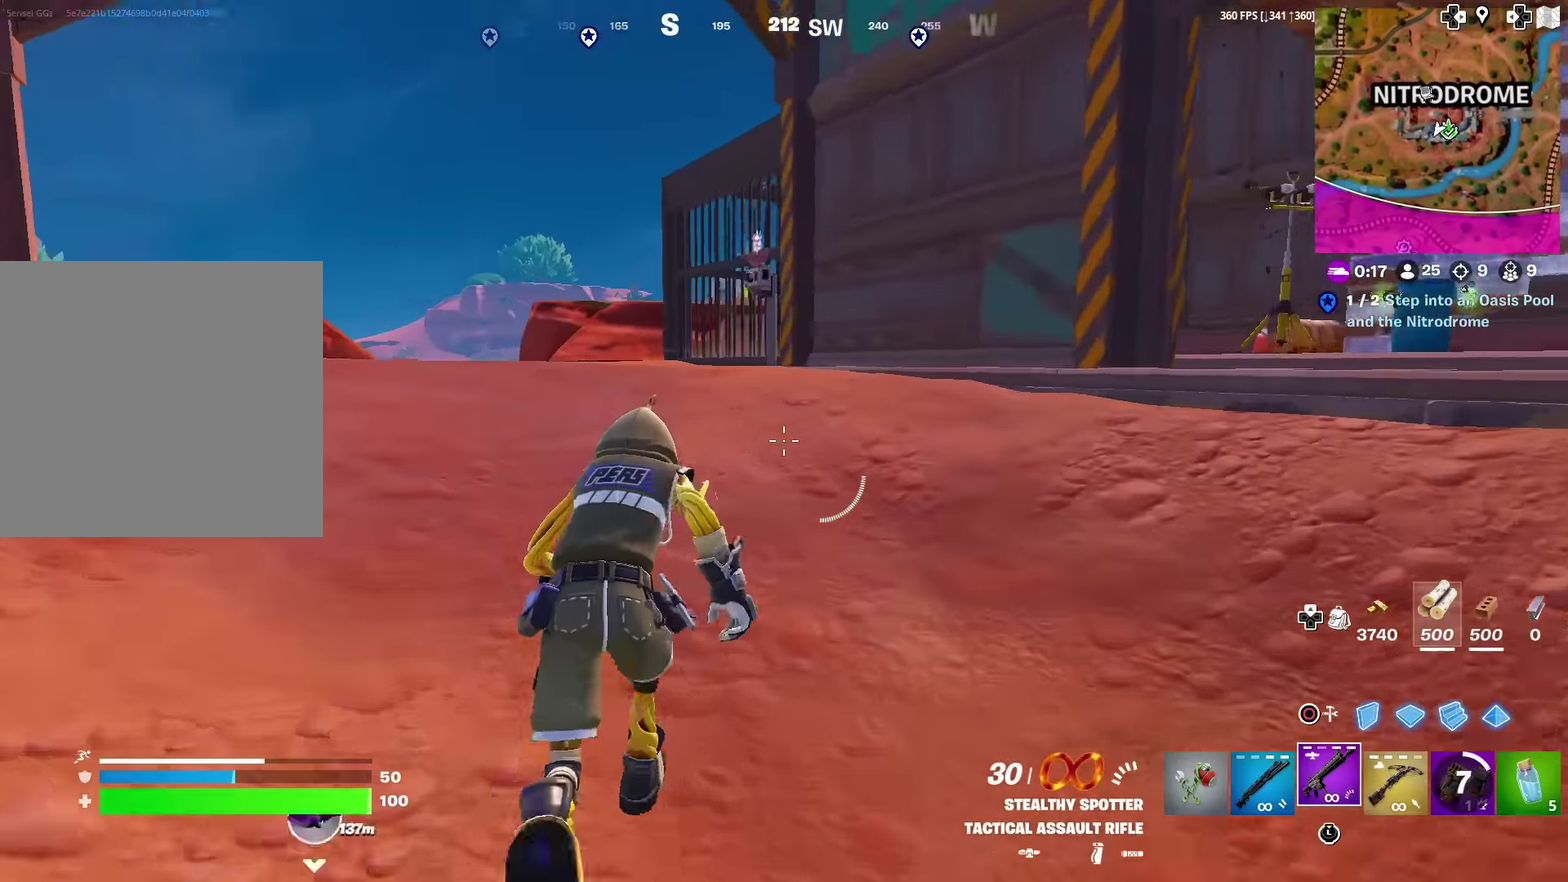
{"dt_ms": 400, "buttons": [], "left_stick": "up-left", "right_stick": "center", "events": []}
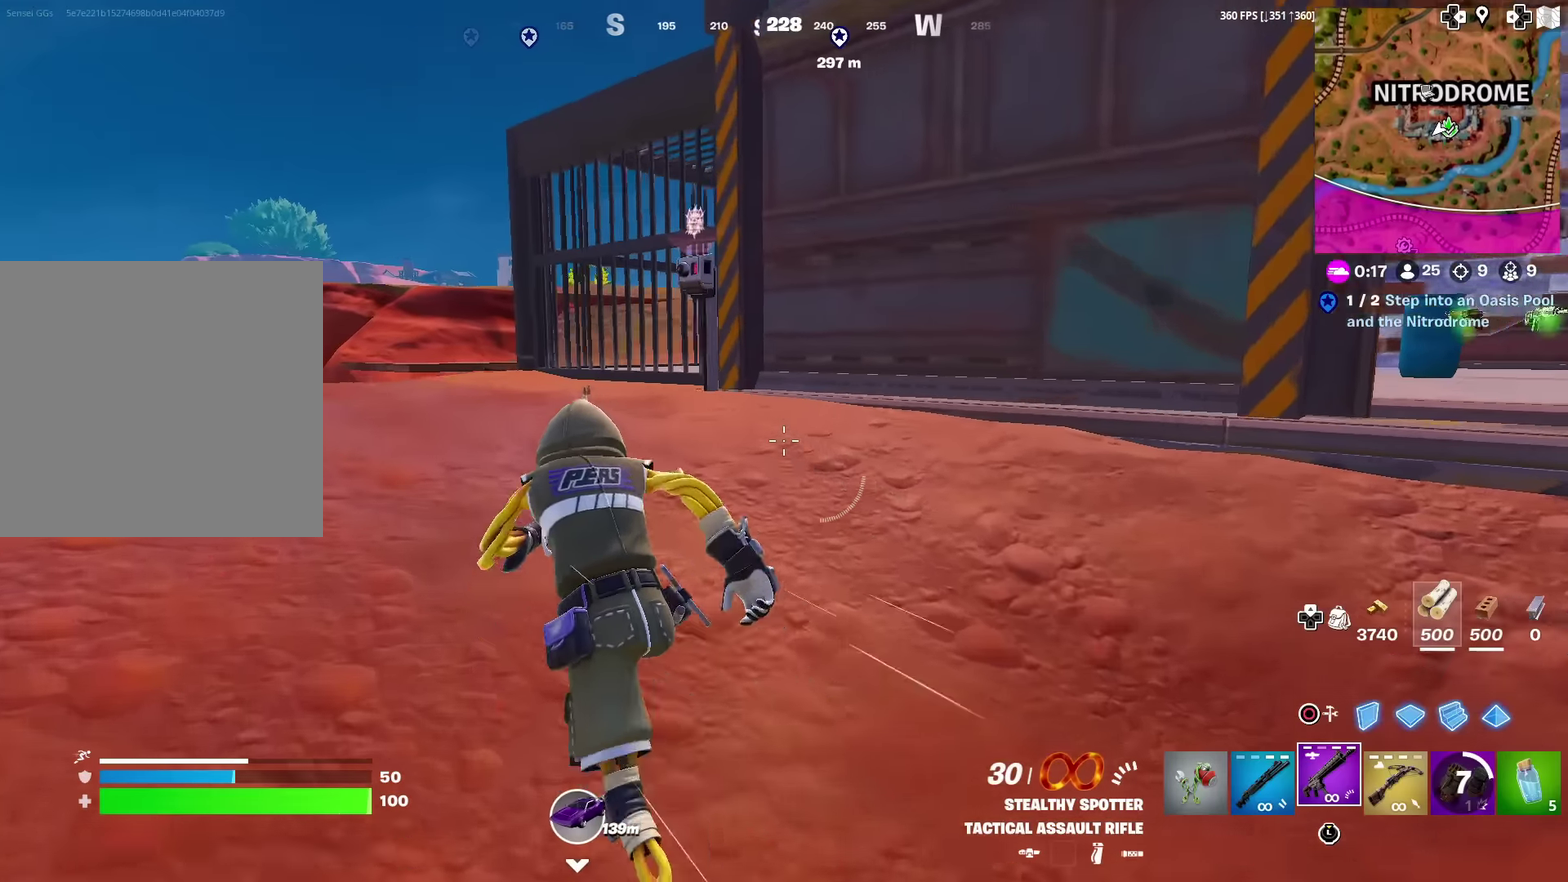
{"dt_ms": 601, "buttons": [], "left_stick": "up-left", "right_stick": "center", "events": [[234, "right_stick", "right"], [301, "right_stick", "center"], [551, "left_stick", "up"], [601, "left_stick", "up-left"]]}
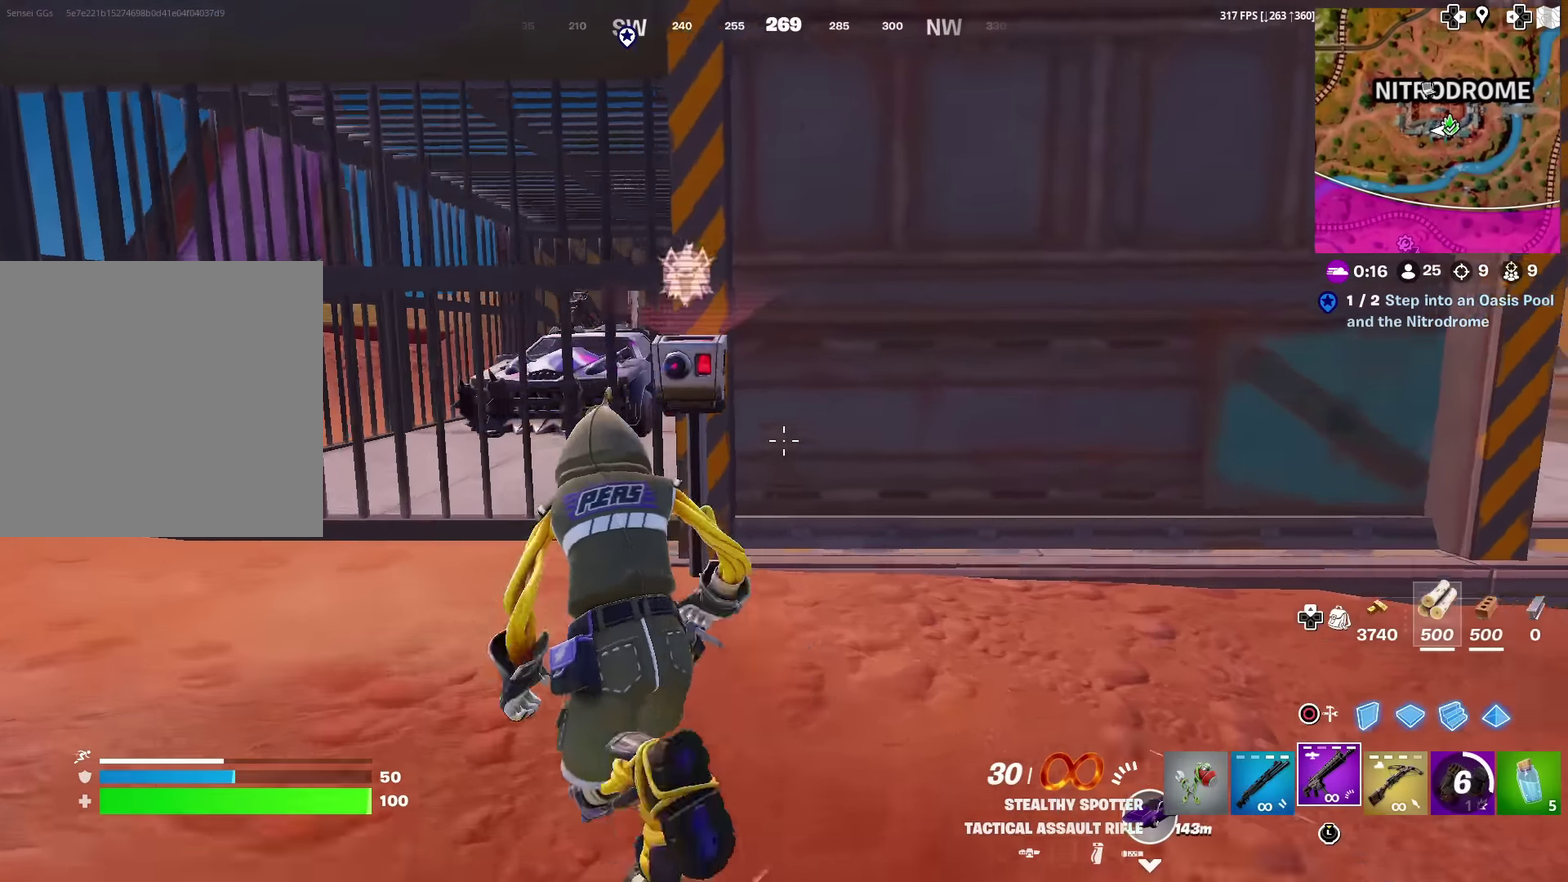
{"dt_ms": 400, "buttons": [], "left_stick": "center", "right_stick": "center", "events": [[67, "left_stick", "center"], [167, "left_stick", "down-right"], [350, "left_stick", "center"]]}
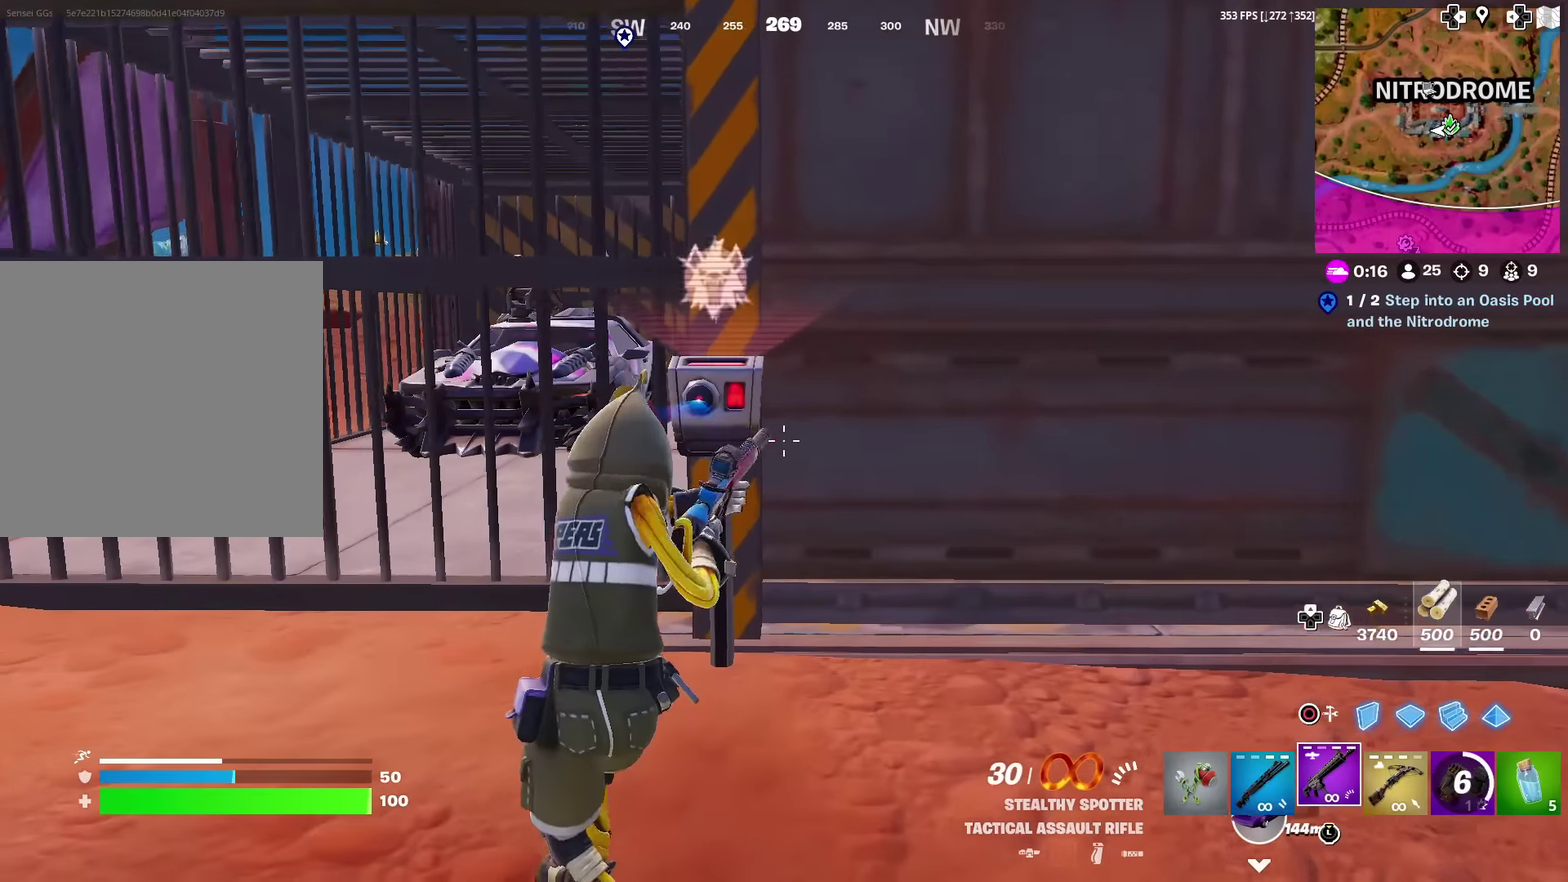
{"dt_ms": 501, "buttons": [], "left_stick": "center", "right_stick": "center", "events": []}
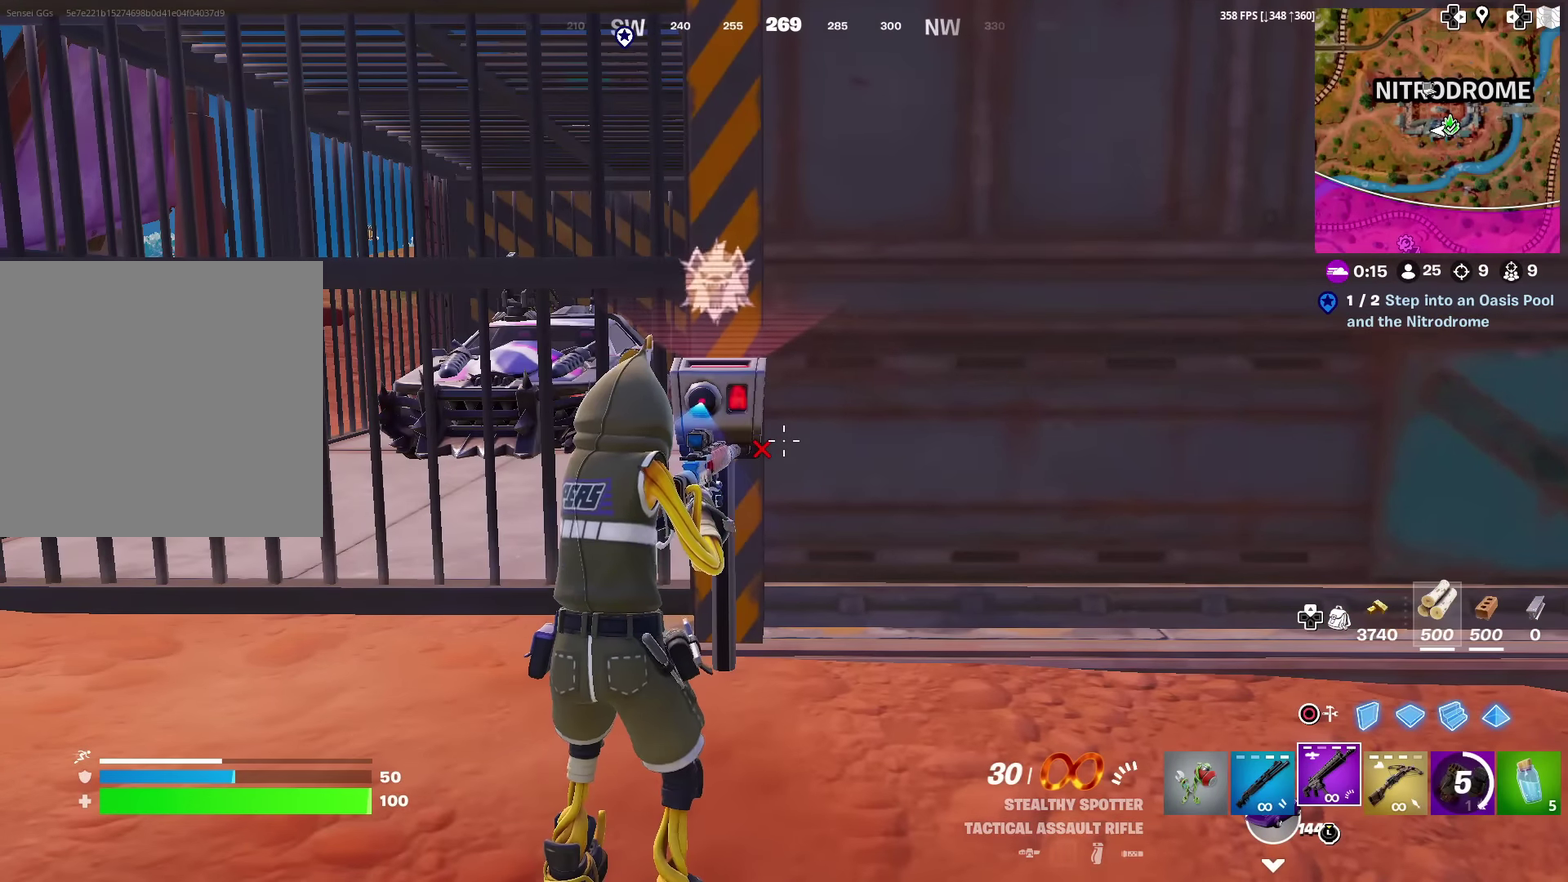
{"dt_ms": 484, "buttons": [], "left_stick": "center", "right_stick": "center", "events": []}
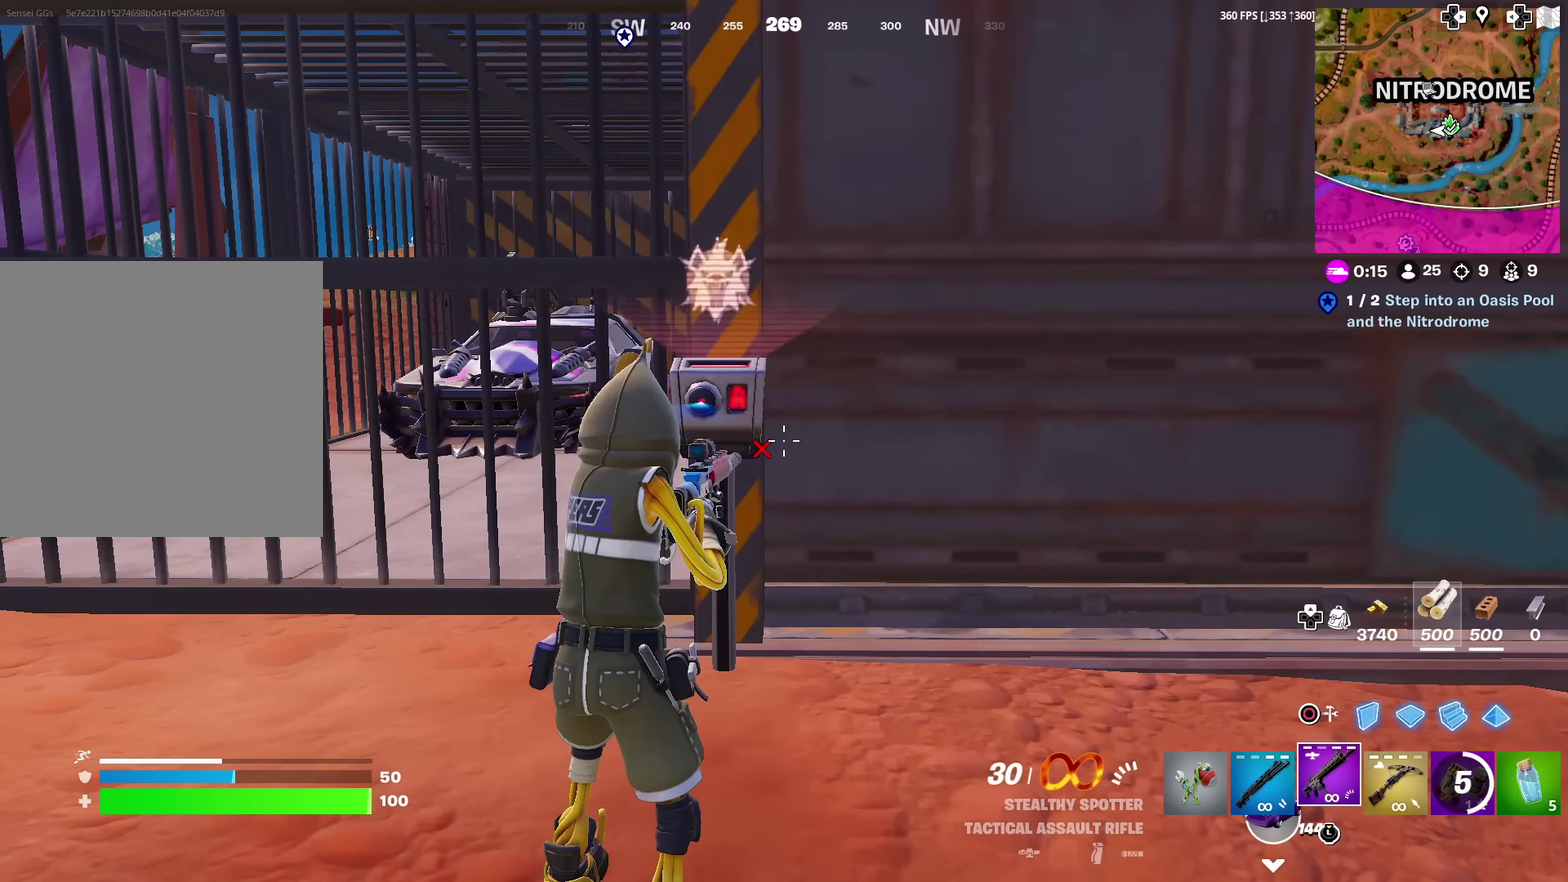
{"dt_ms": 500, "buttons": [], "left_stick": "center", "right_stick": "center", "events": []}
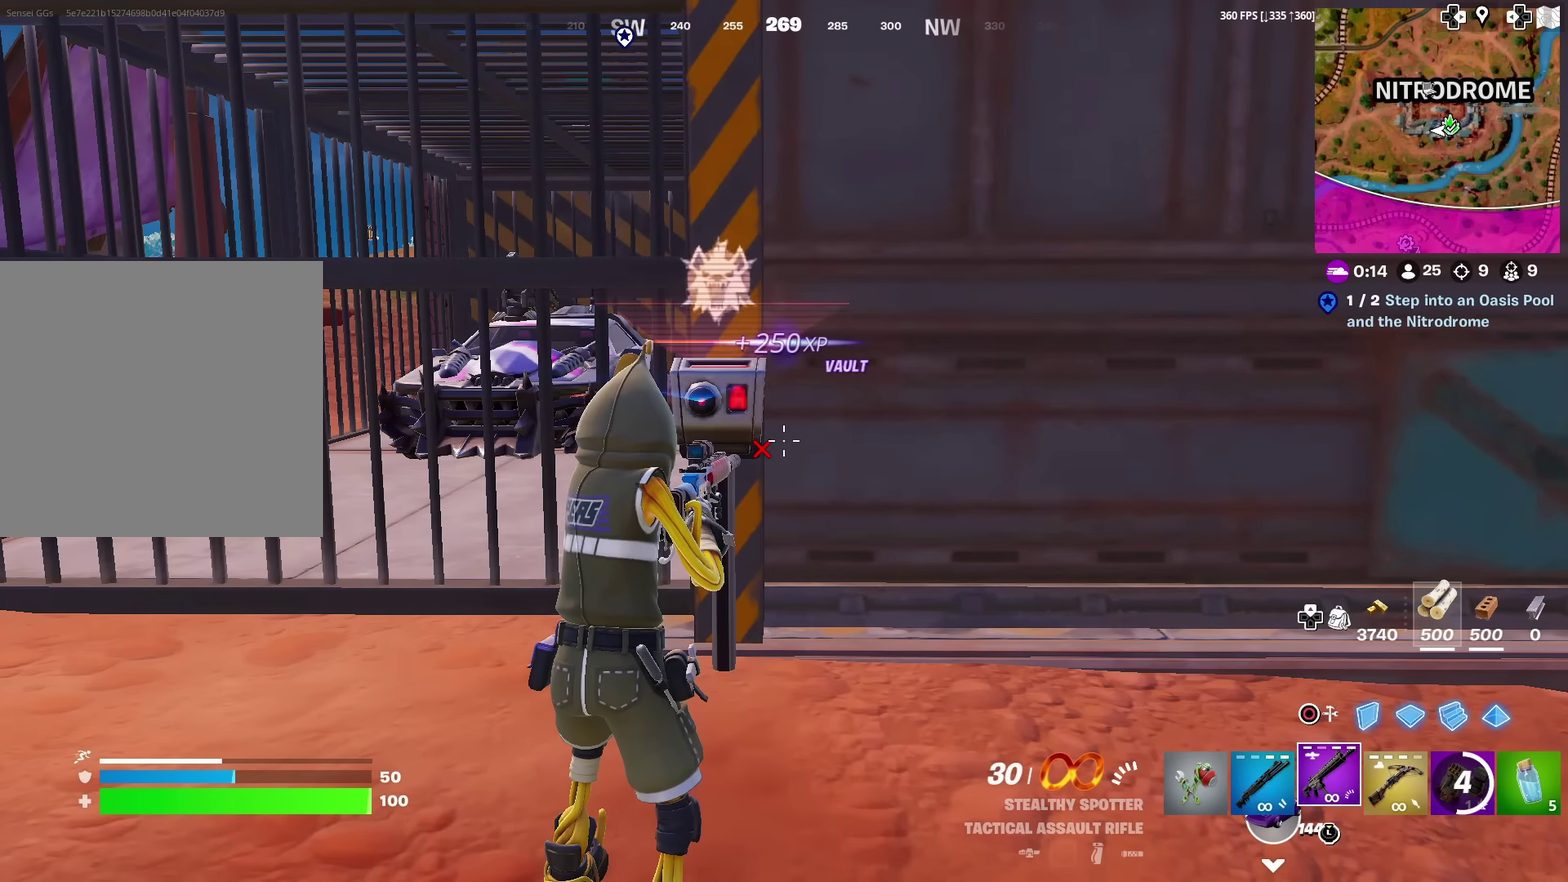
{"dt_ms": 701, "buttons": [], "left_stick": "up-left", "right_stick": "center", "events": [[351, "left_stick", "down"], [384, "right_stick", "left"], [484, "left_stick", "down-left"], [534, "left_stick", "left"], [684, "left_stick", "up-left"], [701, "right_stick", "center"]]}
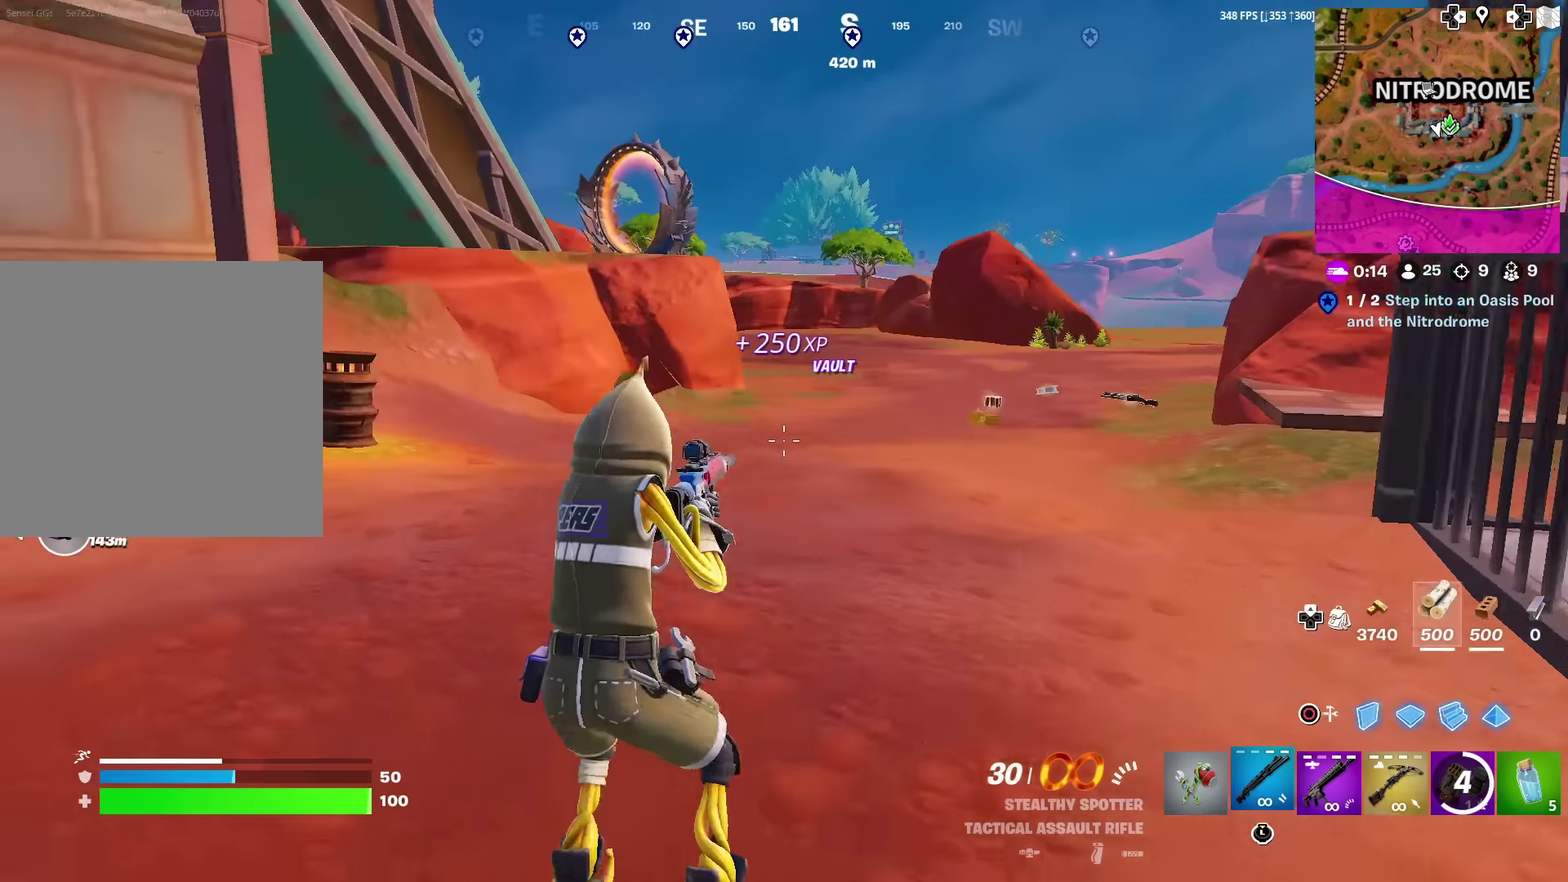
{"dt_ms": 300, "buttons": ["CROSS"], "left_stick": "up", "right_stick": "center", "events": [[117, "left_stick", "up"], [300, "CROSS", "down"]]}
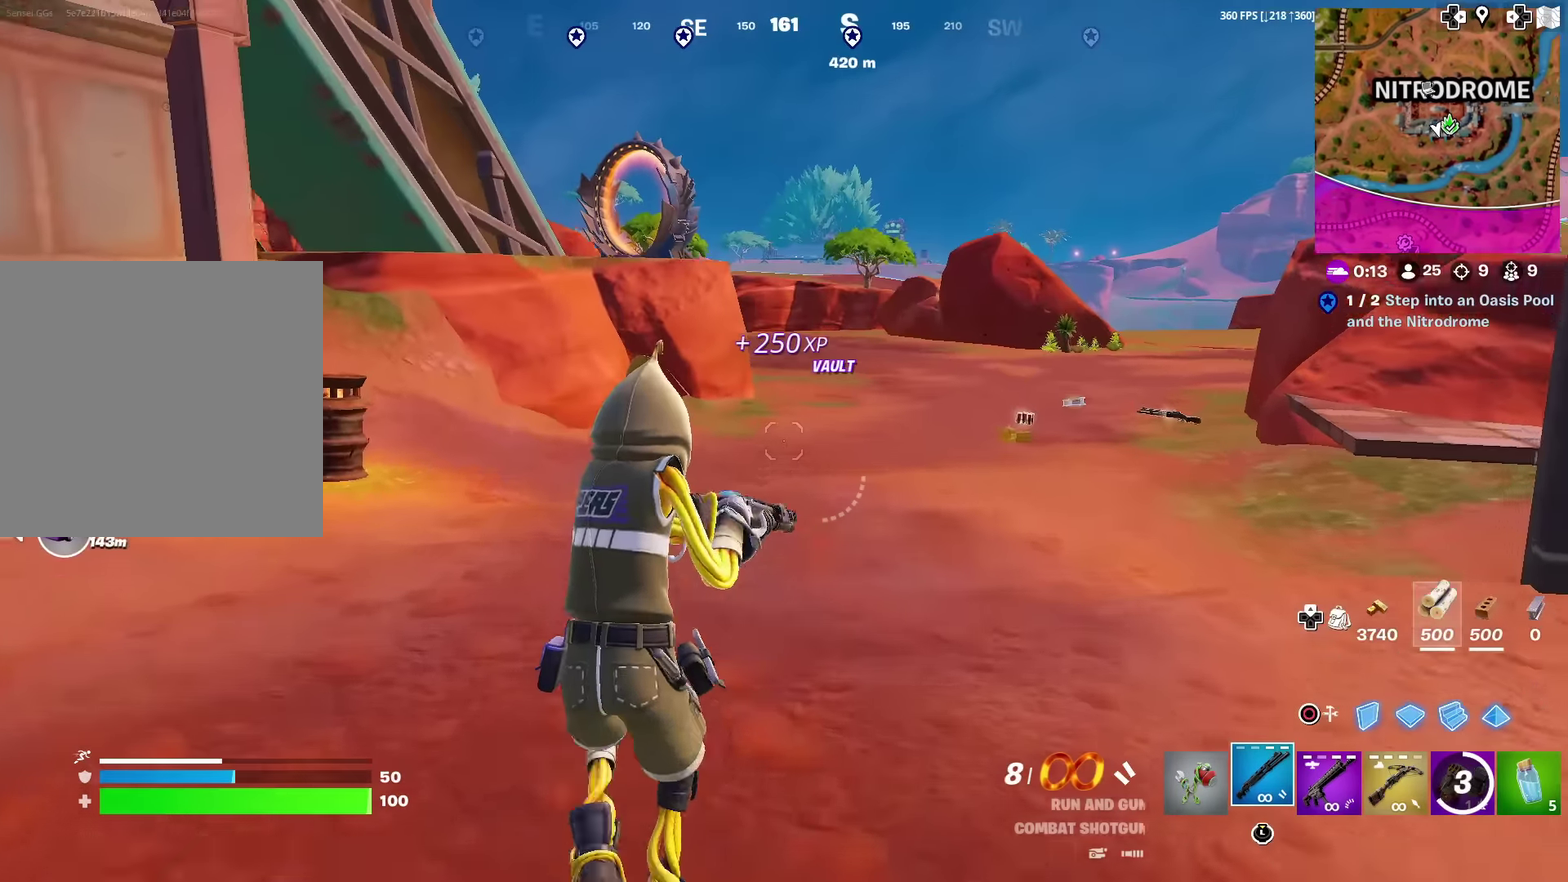
{"dt_ms": 701, "buttons": [], "left_stick": "up-left", "right_stick": "center", "events": [[50, "left_stick", "up-right"], [84, "CROSS", "up"], [150, "SQUARE", "down"], [150, "left_stick", "right"], [167, "right_stick", "right"], [267, "left_stick", "center"], [300, "SQUARE", "up"], [367, "SQUARE", "down"], [401, "left_stick", "up-left"], [484, "SQUARE", "up"], [484, "right_stick", "center"], [567, "SQUARE", "down"], [651, "SQUARE", "up"]]}
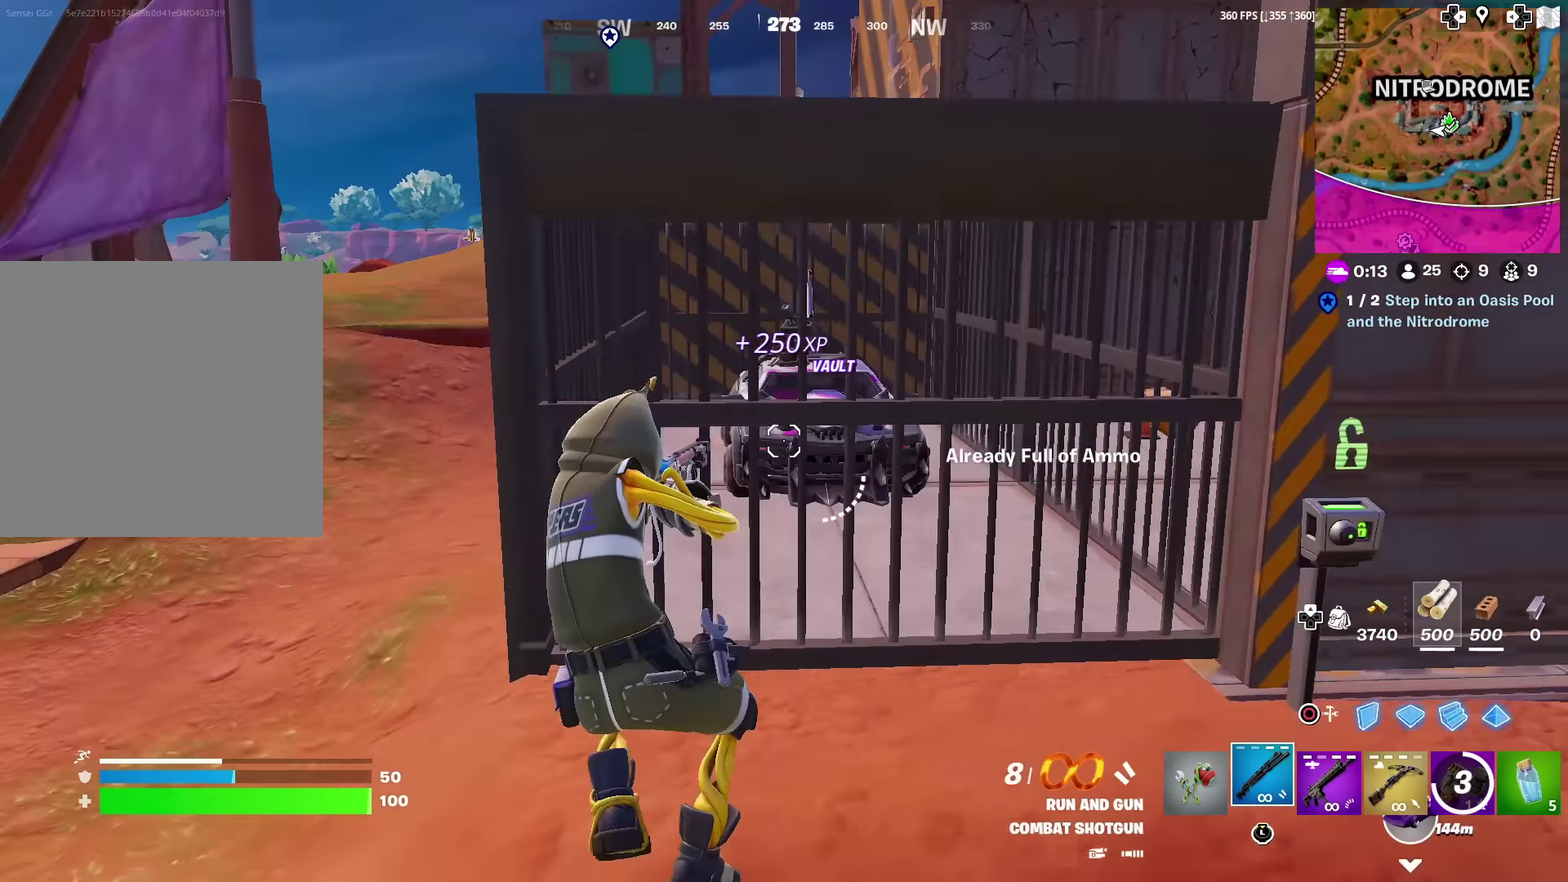
{"dt_ms": 300, "buttons": [], "left_stick": "up-left", "right_stick": "right", "events": [[50, "SQUARE", "down"], [67, "right_stick", "right"], [233, "SQUARE", "up"]]}
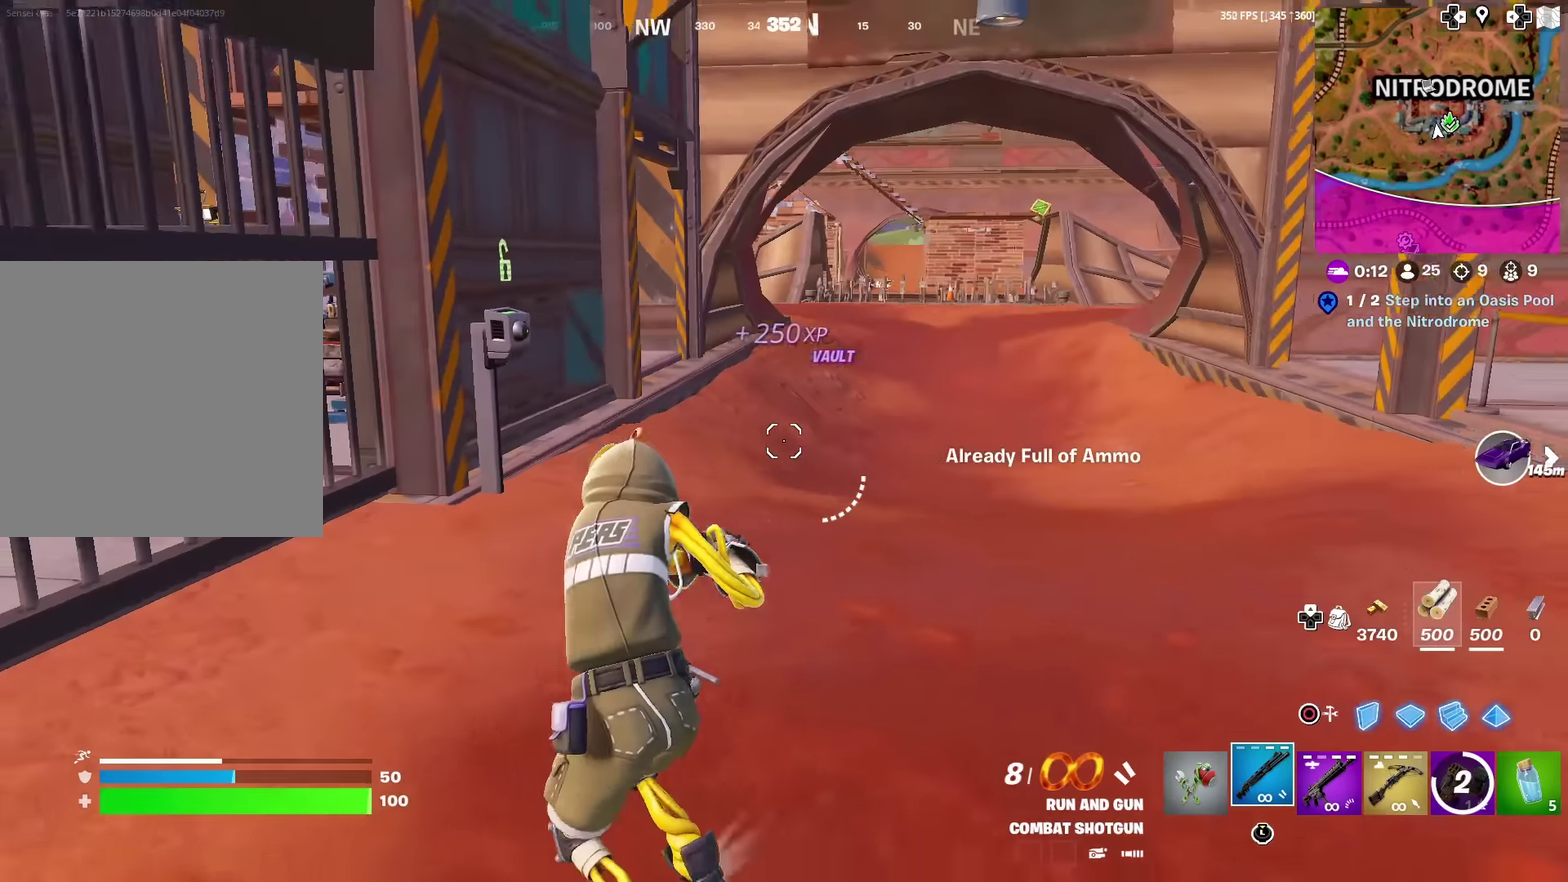
{"dt_ms": 601, "buttons": [], "left_stick": "up-right", "right_stick": "center"}
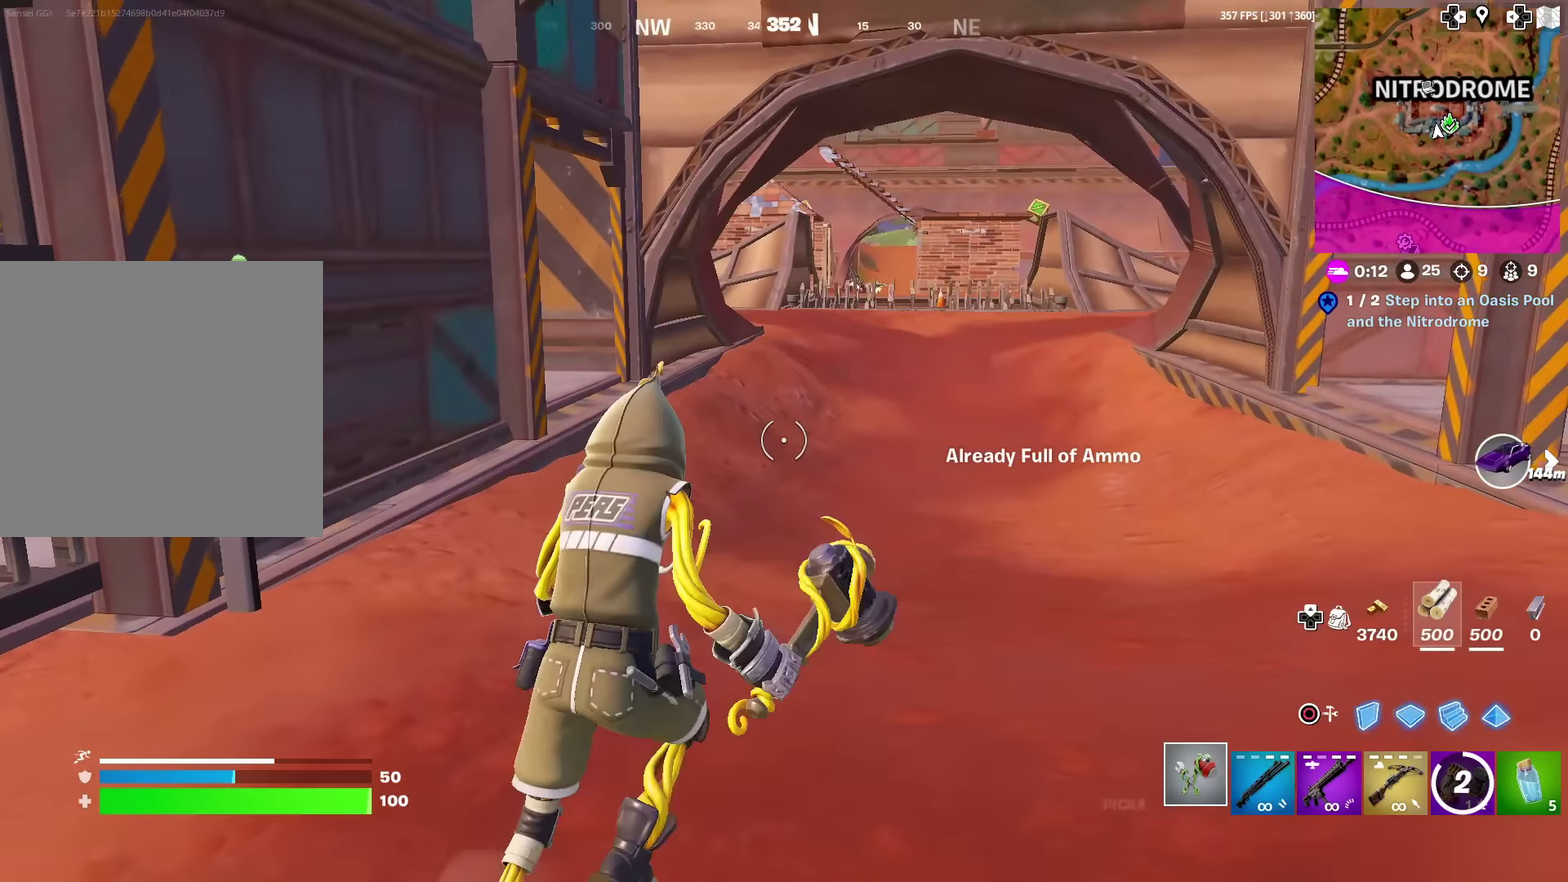
{"dt_ms": 400, "buttons": [], "left_stick": "left", "right_stick": "left"}
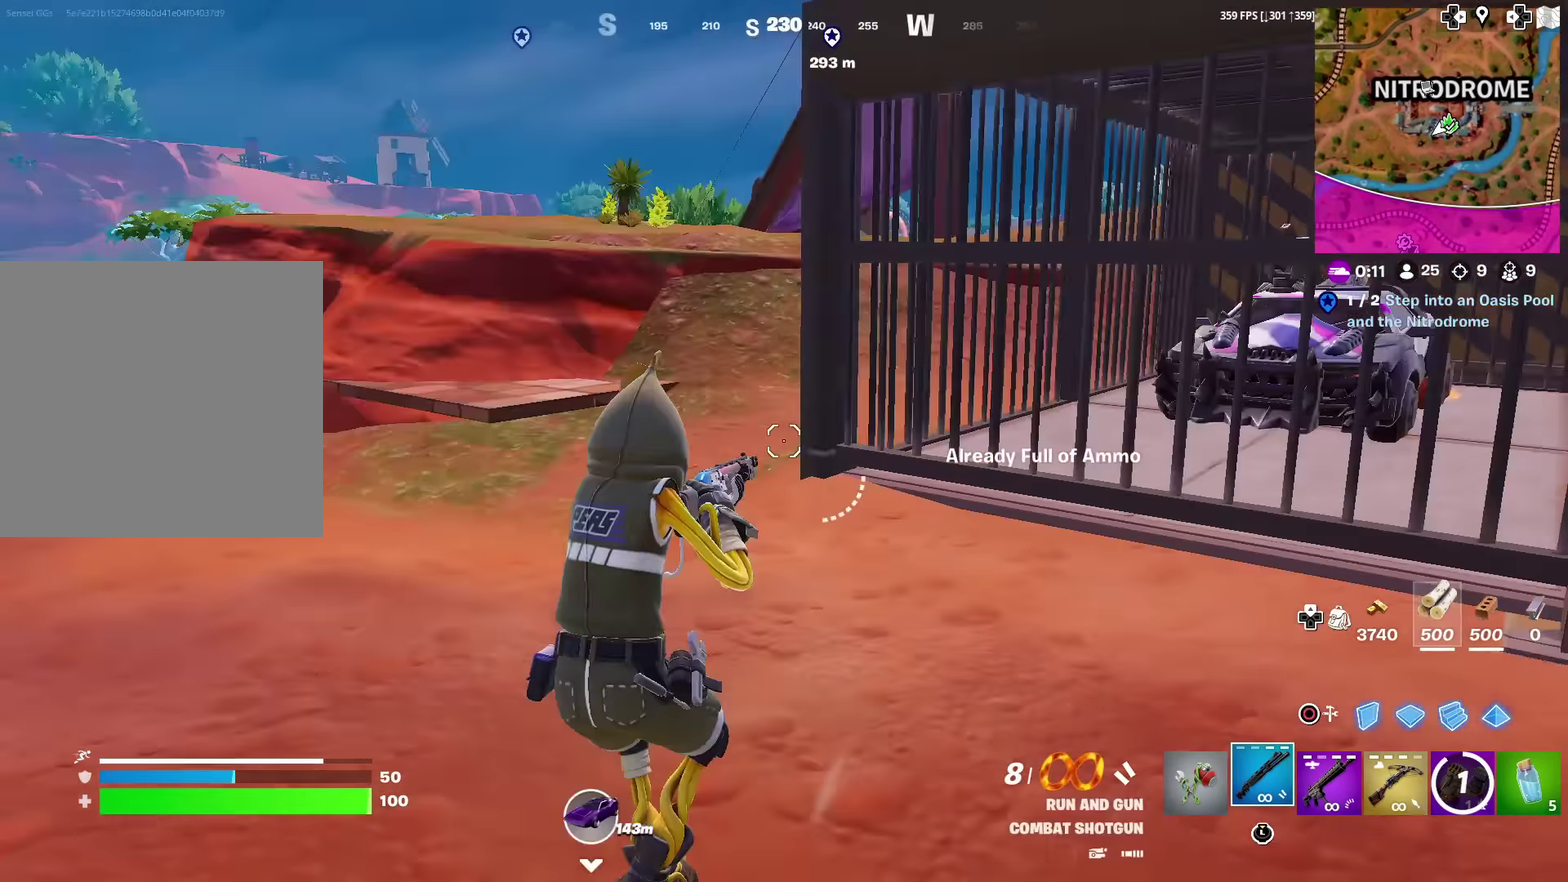
{"dt_ms": 601, "buttons": [], "left_stick": "up-left", "right_stick": "center", "events": [[67, "right_stick", "center"], [100, "left_stick", "up-left"], [167, "right_stick", "right"], [384, "right_stick", "center"]]}
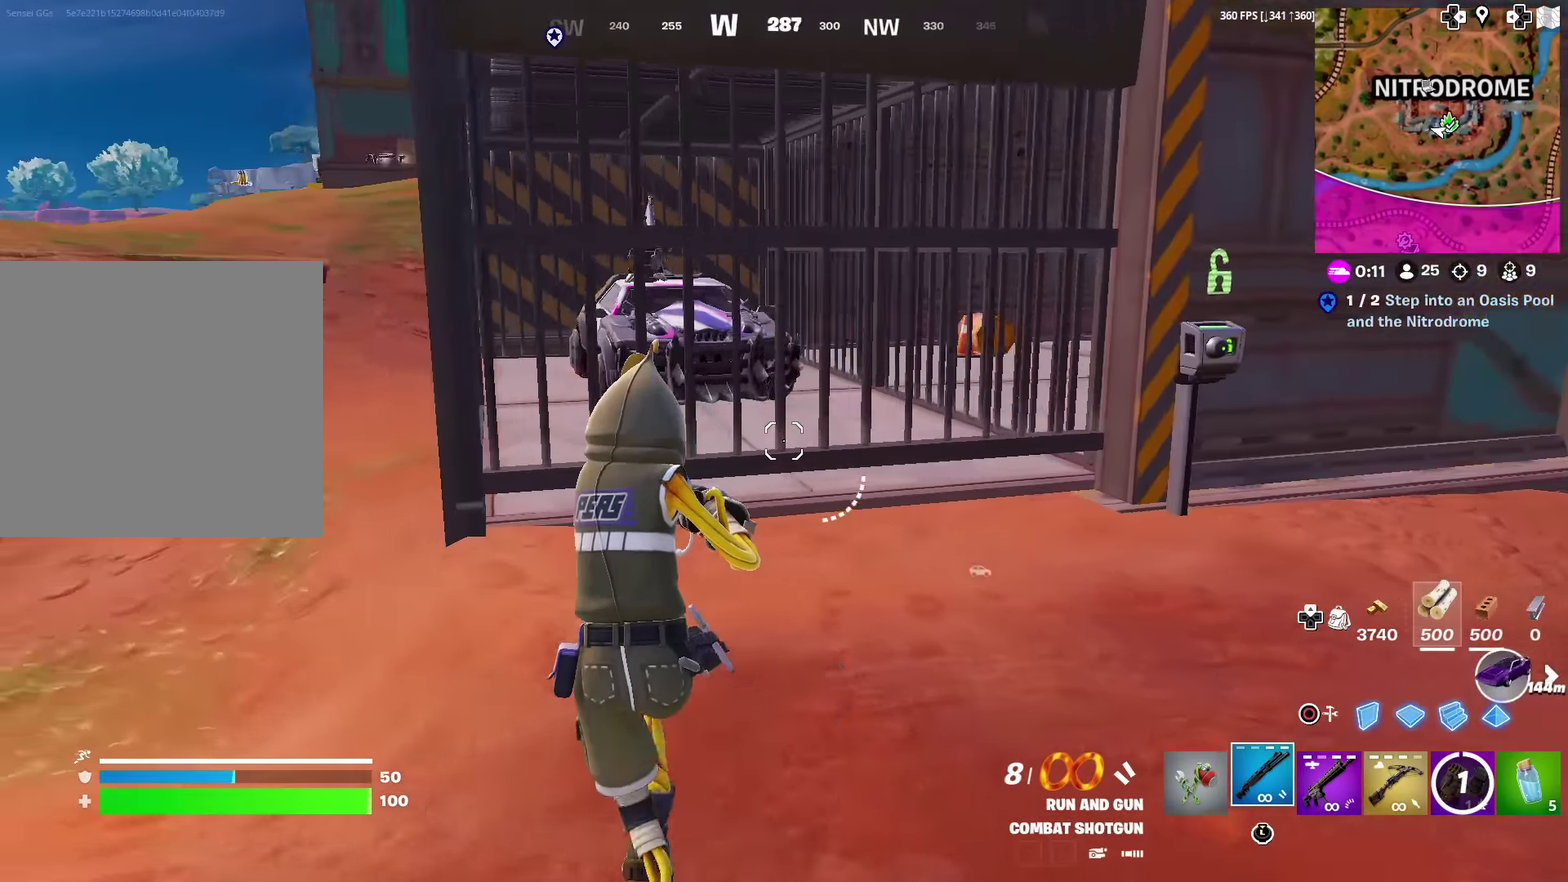
{"dt_ms": 400, "buttons": [], "left_stick": "up-left", "right_stick": "right", "events": [[50, "right_stick", "right"], [167, "right_stick", "center"], [400, "right_stick", "right"]]}
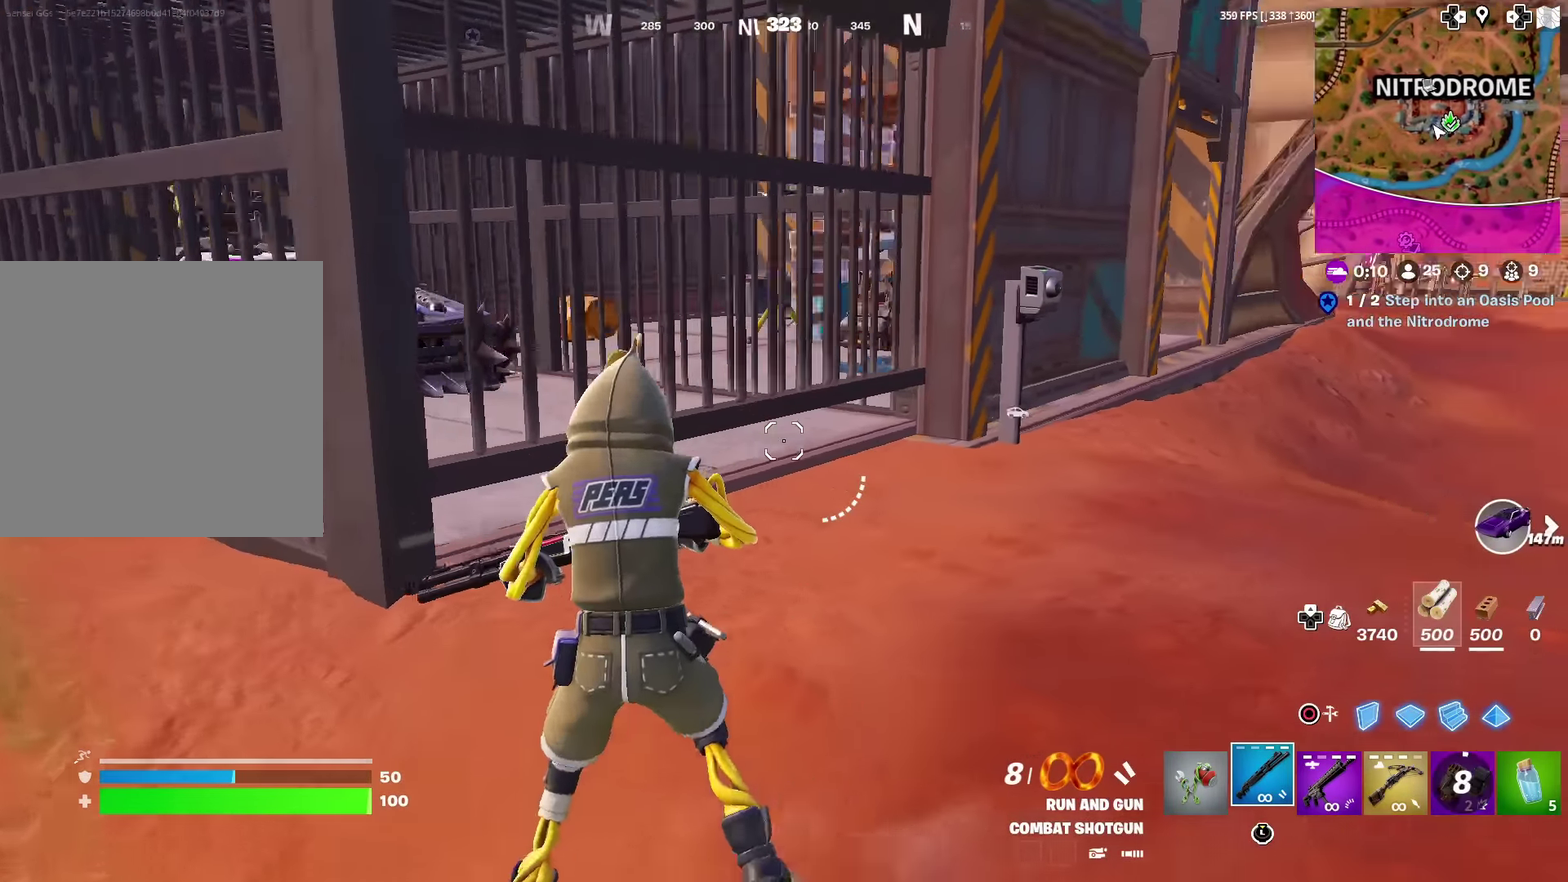
{"dt_ms": 501, "buttons": [], "left_stick": "up-right", "right_stick": "center", "events": [[84, "right_stick", "center"], [234, "left_stick", "up"], [317, "left_stick", "up-right"]]}